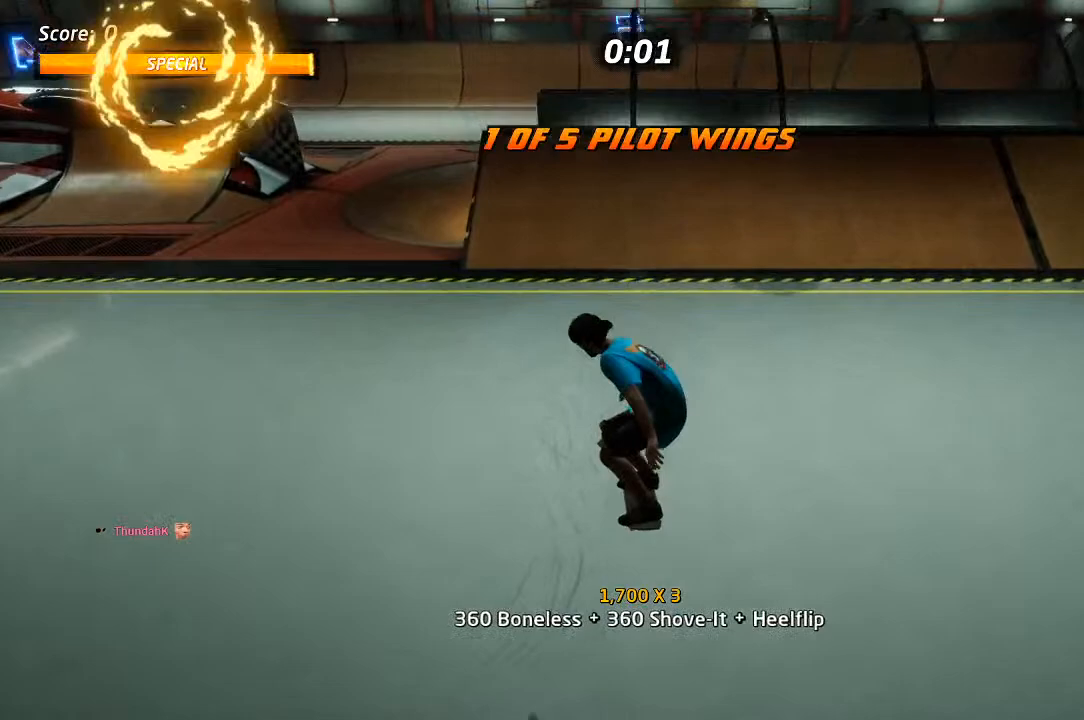
Gameplay with a controller (PlayStation layout); each line is a JSON object with the inputs held at the frame after it. "events" lists button and stick changes between this image and that frame as [ms after this image, input, new state], when the widget could be followed in between.
{"buttons": ["CROSS", "DPAD_LEFT"], "left_stick": "center", "right_stick": "center", "events": [[133, "DPAD_RIGHT", "down"], [283, "DPAD_RIGHT", "up"], [450, "DPAD_LEFT", "down"]]}
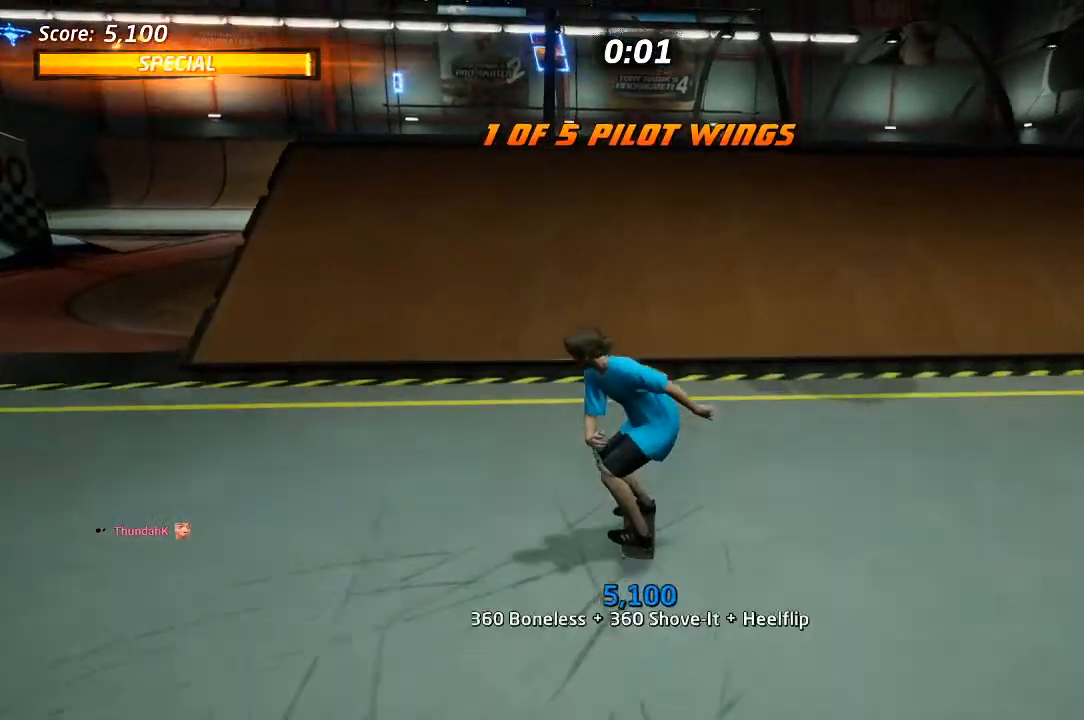
{"buttons": [], "left_stick": "center", "right_stick": "center", "events": [[117, "DPAD_LEFT", "up"], [233, "CROSS", "up"], [317, "DPAD_DOWN", "down"], [317, "SQUARE", "down"], [400, "DPAD_DOWN", "up"], [400, "SQUARE", "up"]]}
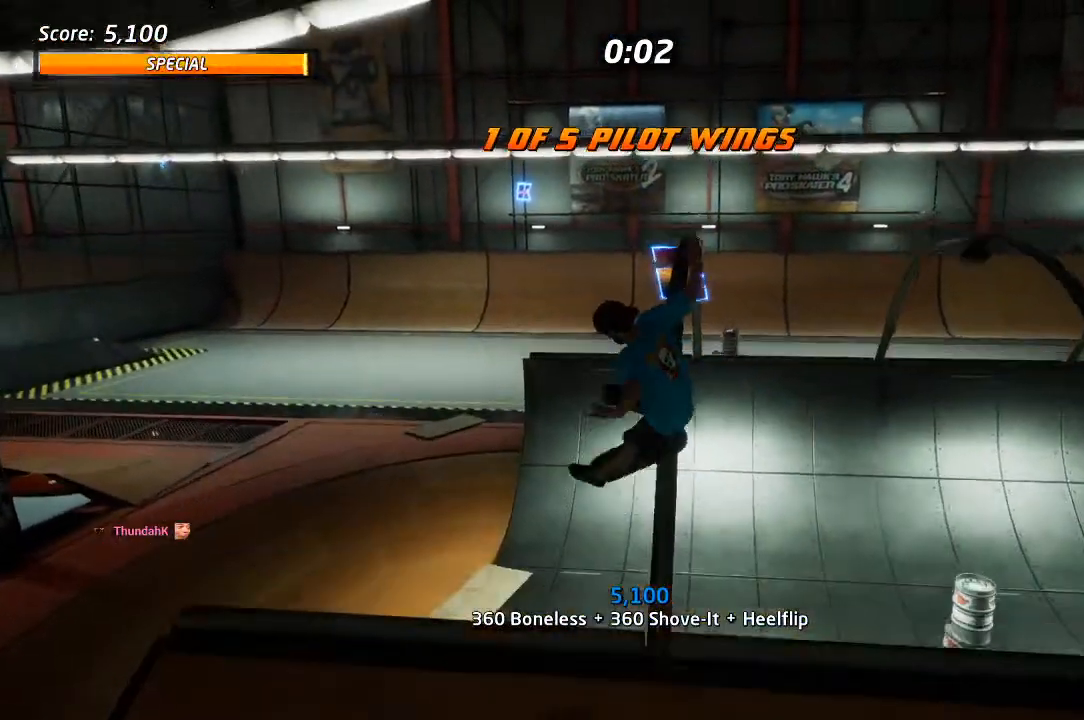
{"buttons": [], "left_stick": "center", "right_stick": "center", "events": []}
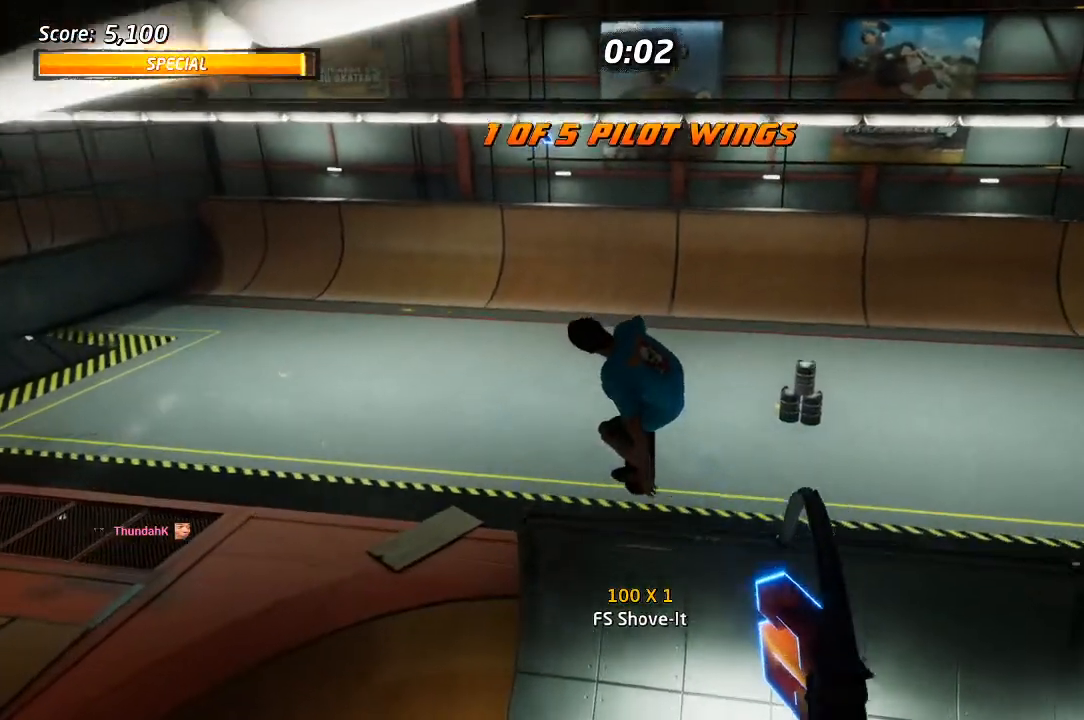
{"buttons": [], "left_stick": "center", "right_stick": "center", "events": [[150, "START", "down"], [150, "right_stick", "left"], [267, "right_stick", "center"], [483, "START", "up"]]}
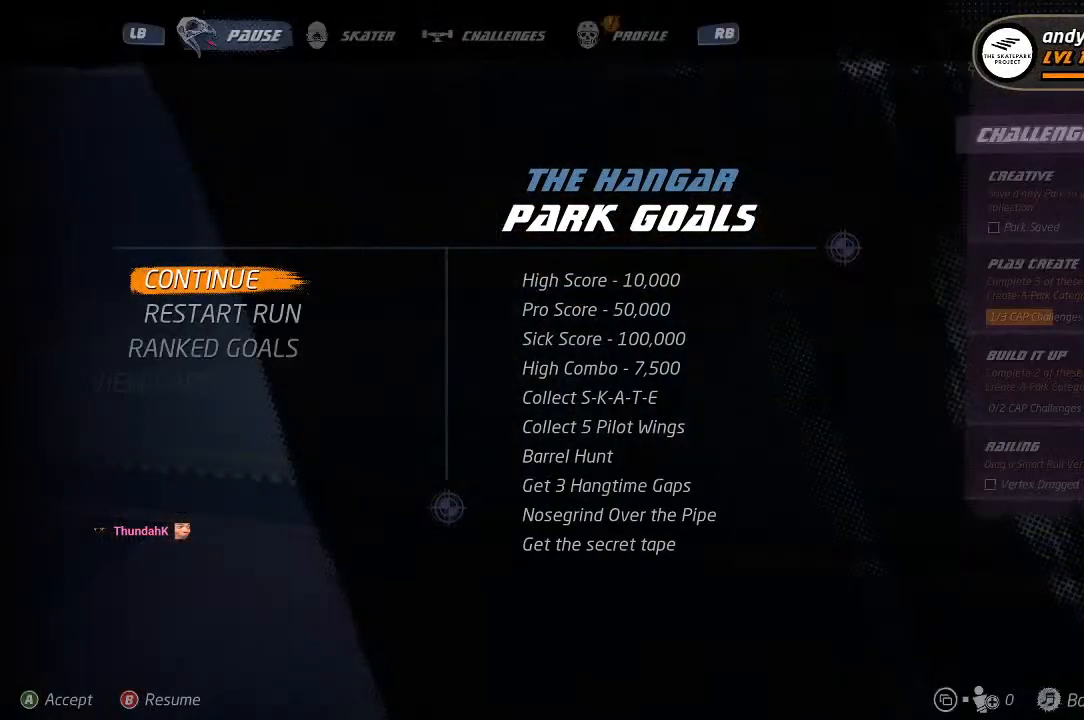
{"buttons": [], "left_stick": "center", "right_stick": "center", "events": []}
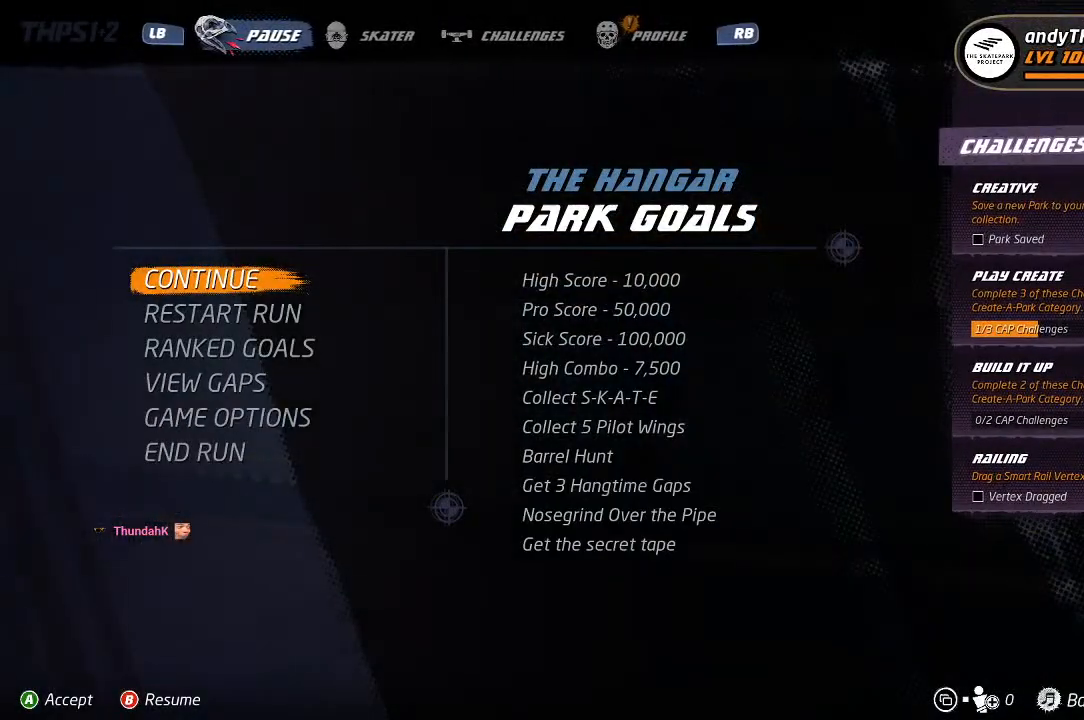
{"buttons": [], "left_stick": "center", "right_stick": "center", "events": []}
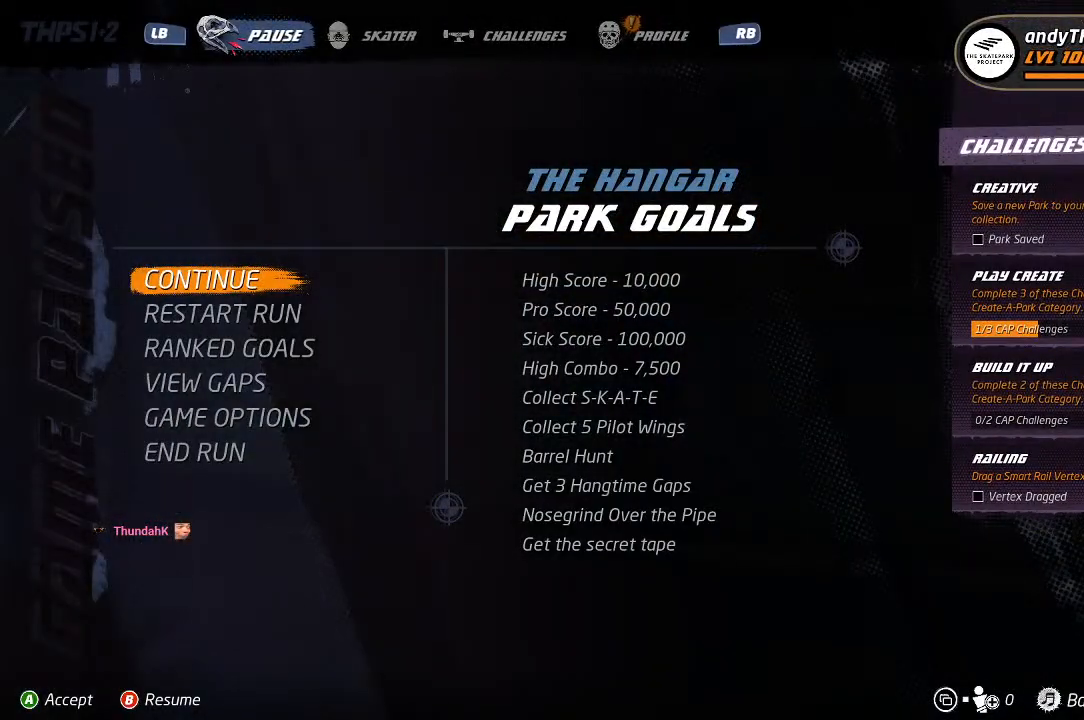
{"buttons": [], "left_stick": "center", "right_stick": "center", "events": []}
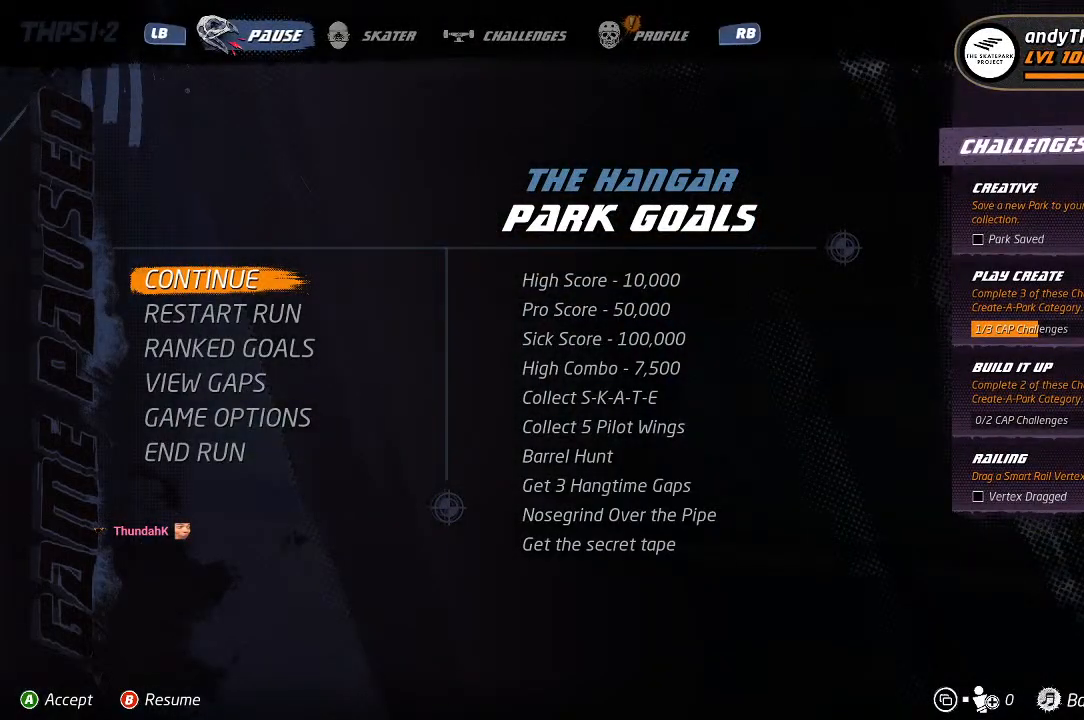
{"buttons": [], "left_stick": "center", "right_stick": "center", "events": []}
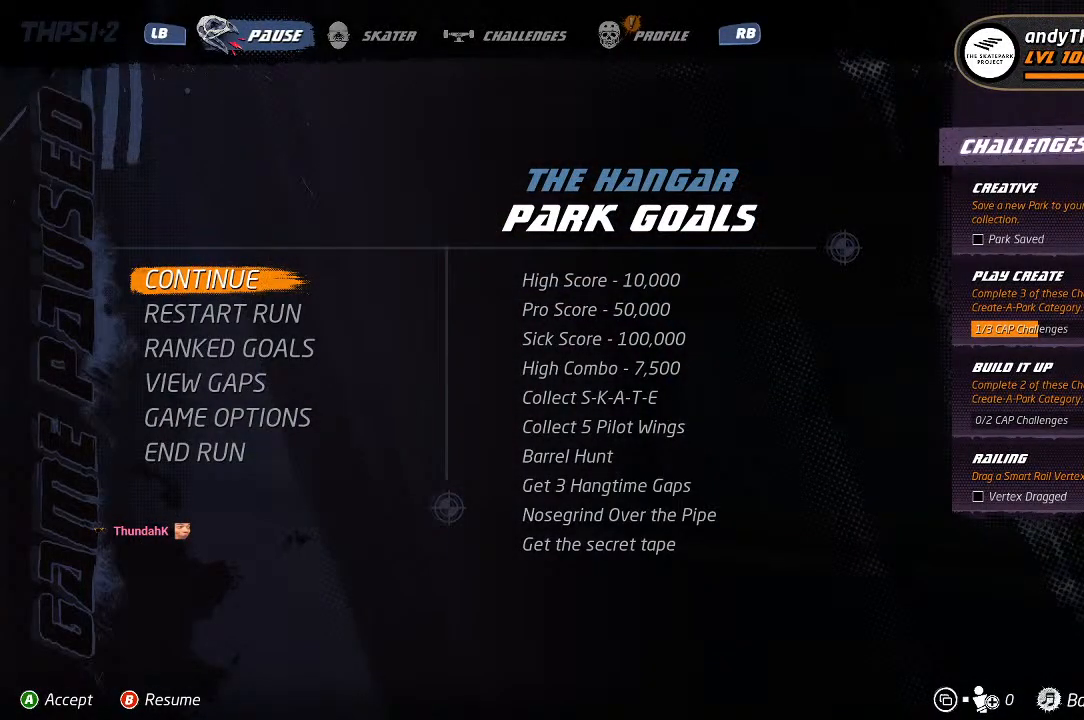
{"buttons": [], "left_stick": "center", "right_stick": "center", "events": [[350, "CROSS", "down"], [450, "CROSS", "up"]]}
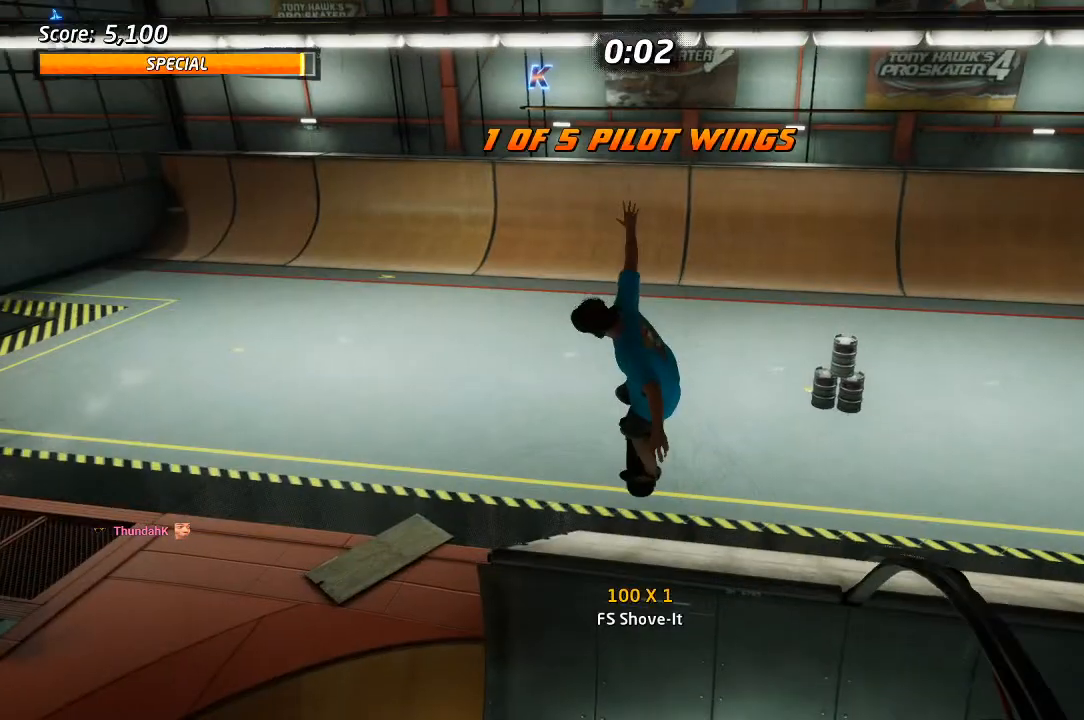
{"buttons": [], "left_stick": "center", "right_stick": "center", "events": []}
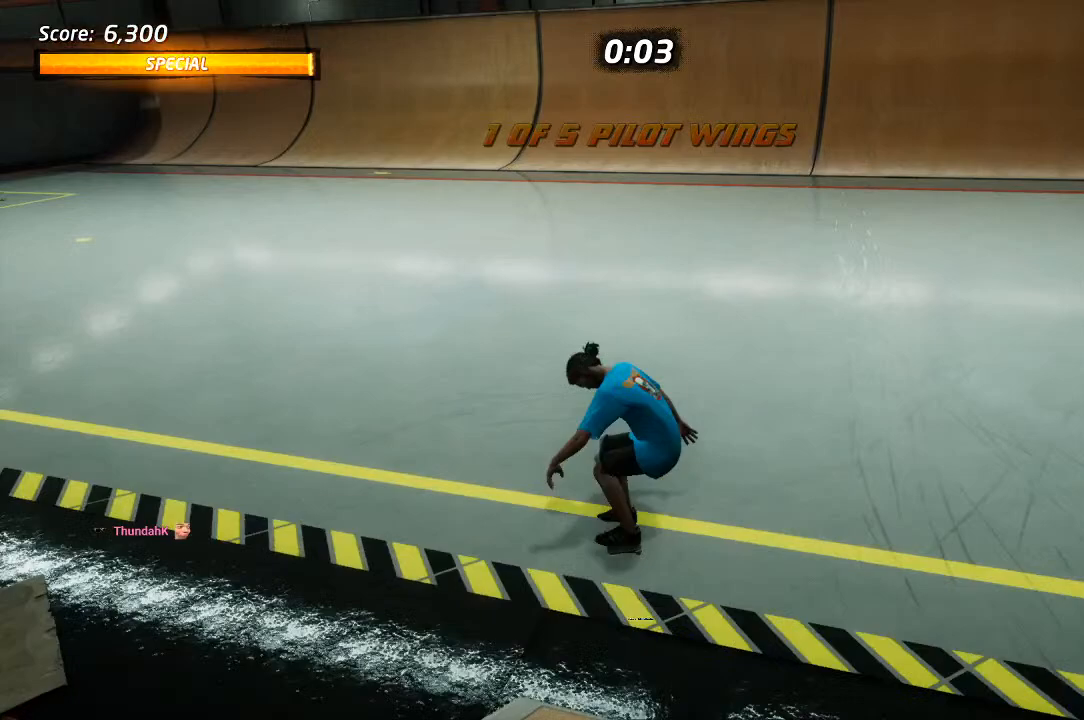
{"buttons": ["CROSS", "START"], "left_stick": "center", "right_stick": "center", "events": [[233, "right_stick", "down-left"], [283, "START", "down"], [300, "DPAD_DOWN", "down"], [333, "right_stick", "center"], [383, "DPAD_DOWN", "up"], [450, "CROSS", "down"]]}
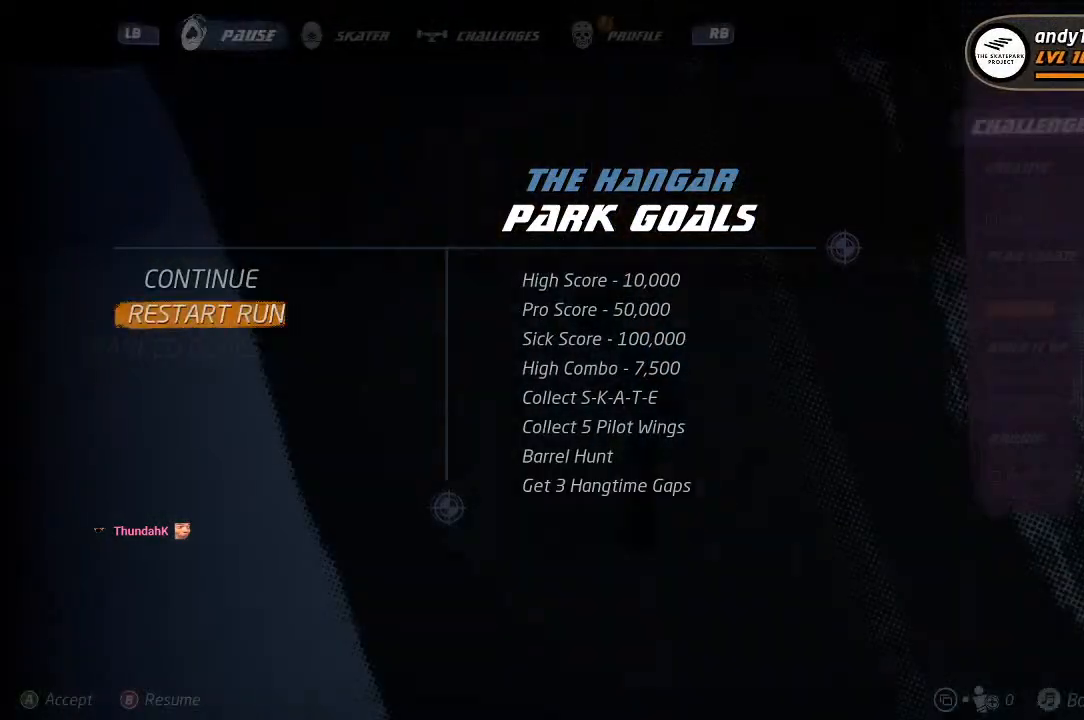
{"buttons": ["CROSS"], "left_stick": "center", "right_stick": "center"}
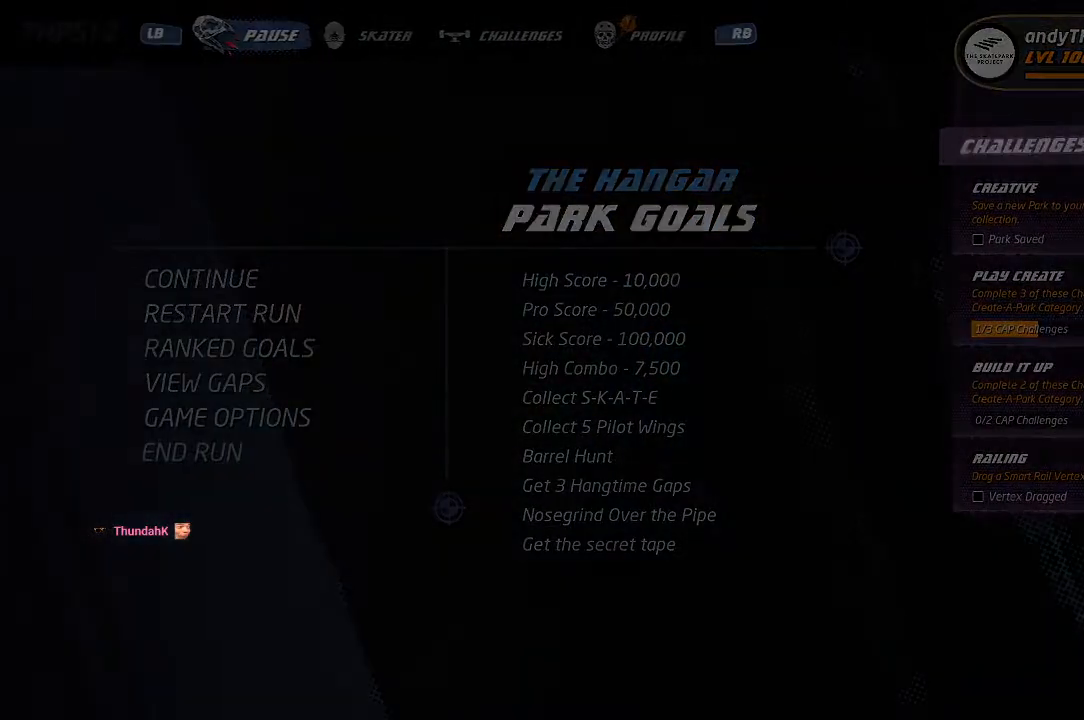
{"buttons": ["CROSS"], "left_stick": "center", "right_stick": "center", "events": []}
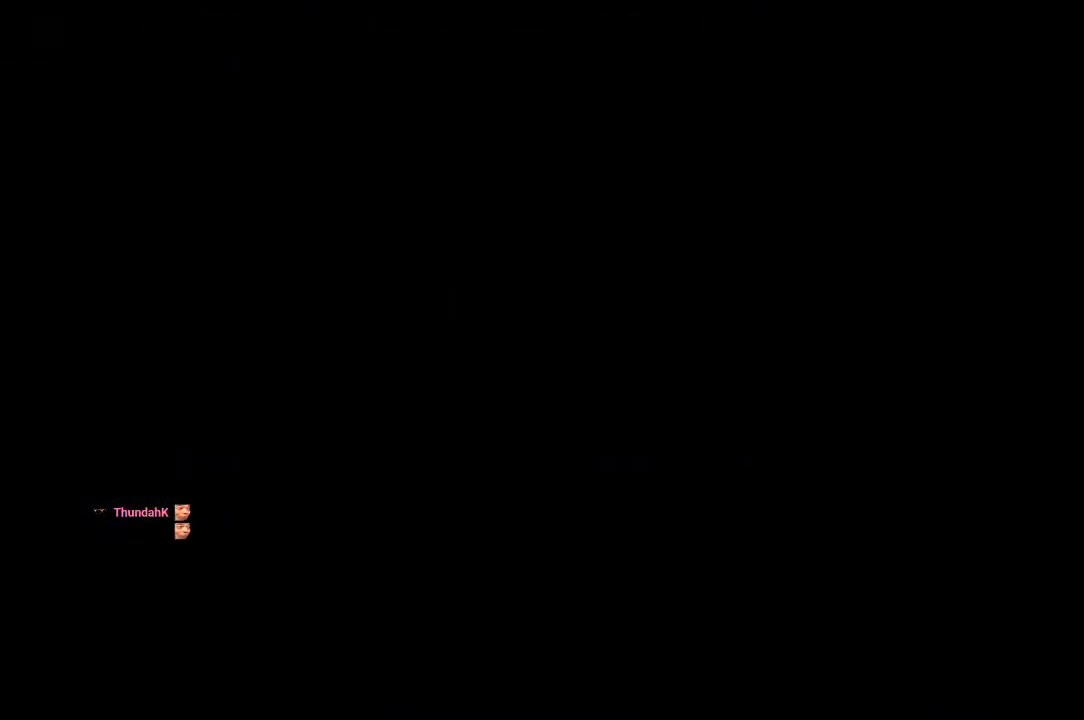
{"buttons": ["CROSS"], "left_stick": "center", "right_stick": "center", "events": []}
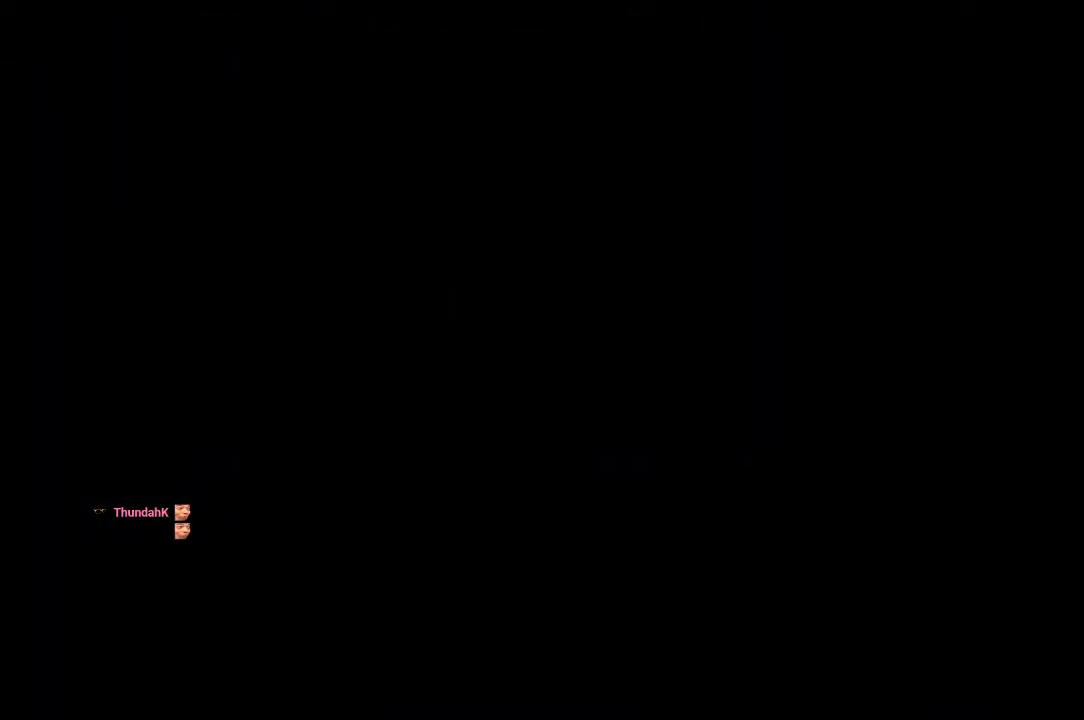
{"buttons": ["CROSS"], "left_stick": "center", "right_stick": "center", "events": []}
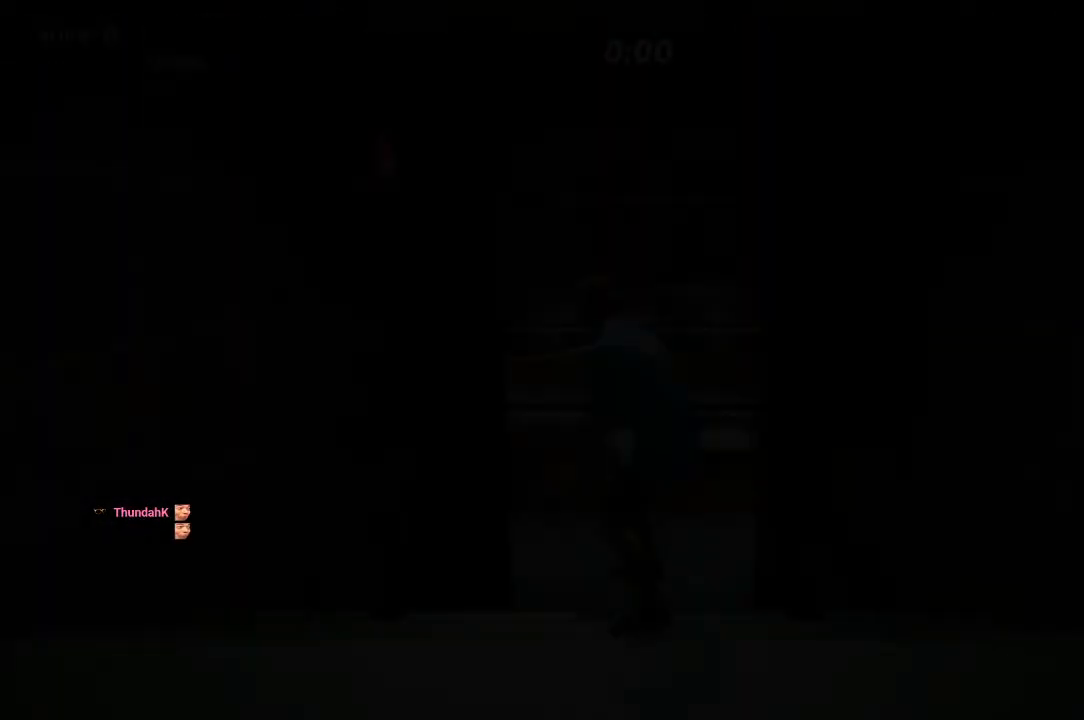
{"buttons": ["CROSS"], "left_stick": "center", "right_stick": "center", "events": [[450, "DPAD_UP", "down"], [500, "DPAD_UP", "up"]]}
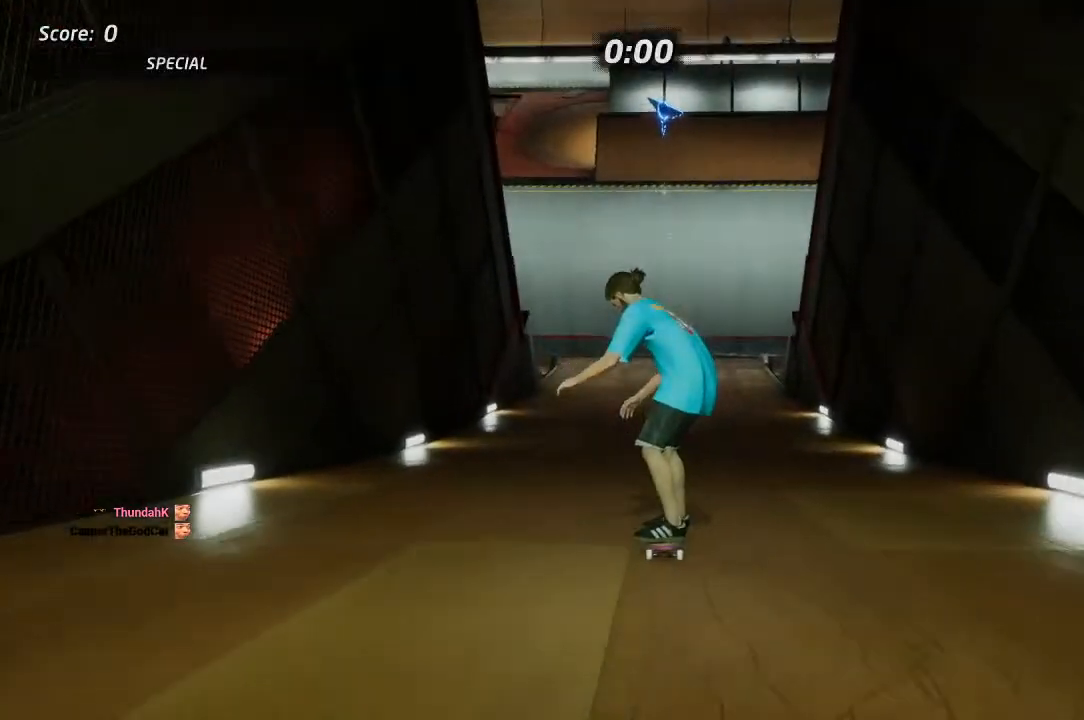
{"buttons": ["CROSS"], "left_stick": "center", "right_stick": "center", "events": [[100, "DPAD_UP", "down"], [167, "DPAD_UP", "up"], [233, "DPAD_UP", "down"], [367, "CROSS", "up"], [433, "CROSS", "down"], [483, "DPAD_UP", "up"]]}
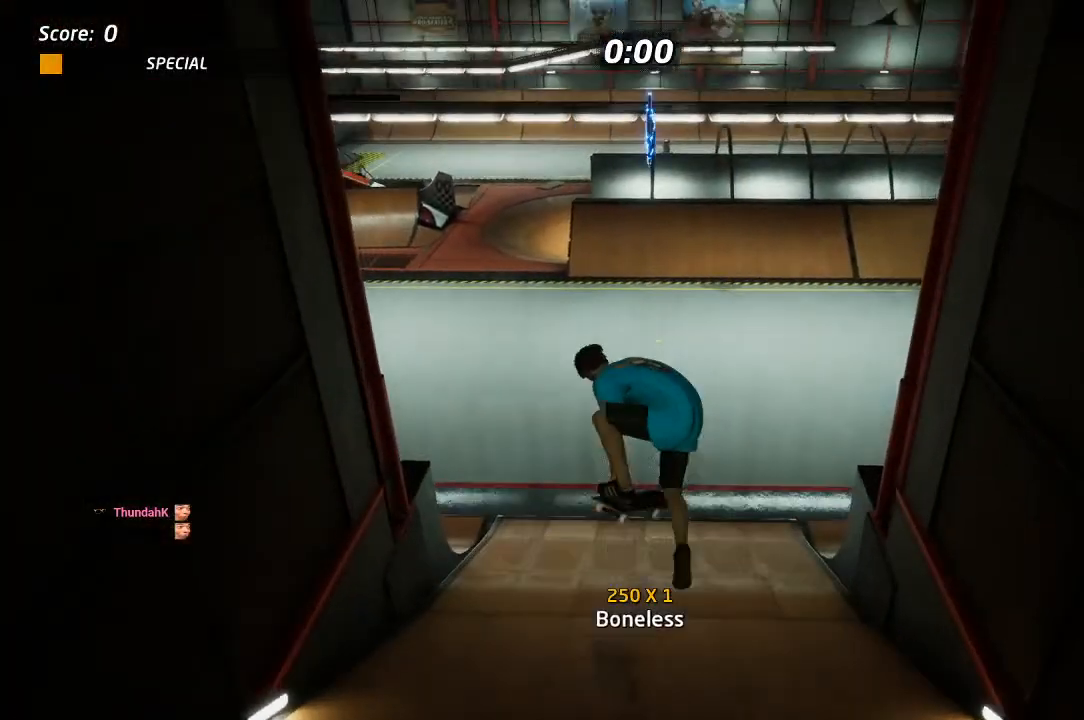
{"buttons": [], "left_stick": "center", "right_stick": "center", "events": [[67, "CROSS", "up"]]}
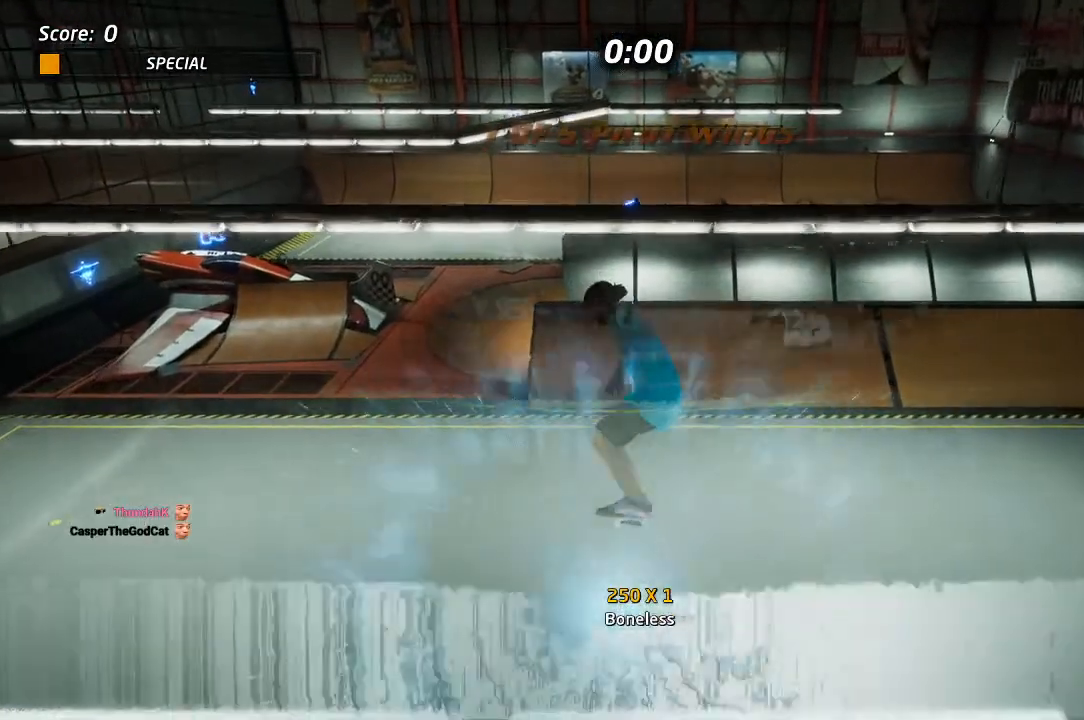
{"buttons": ["CROSS"], "left_stick": "center", "right_stick": "center", "events": [[217, "CROSS", "down"]]}
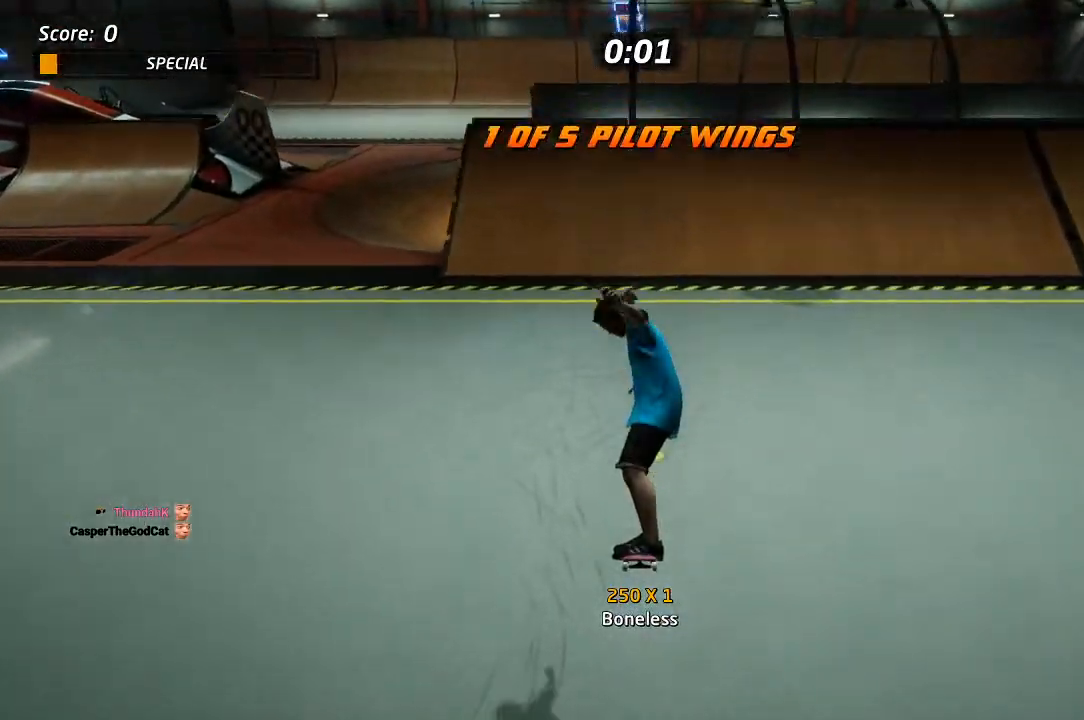
{"buttons": ["CROSS"], "left_stick": "center", "right_stick": "center", "events": []}
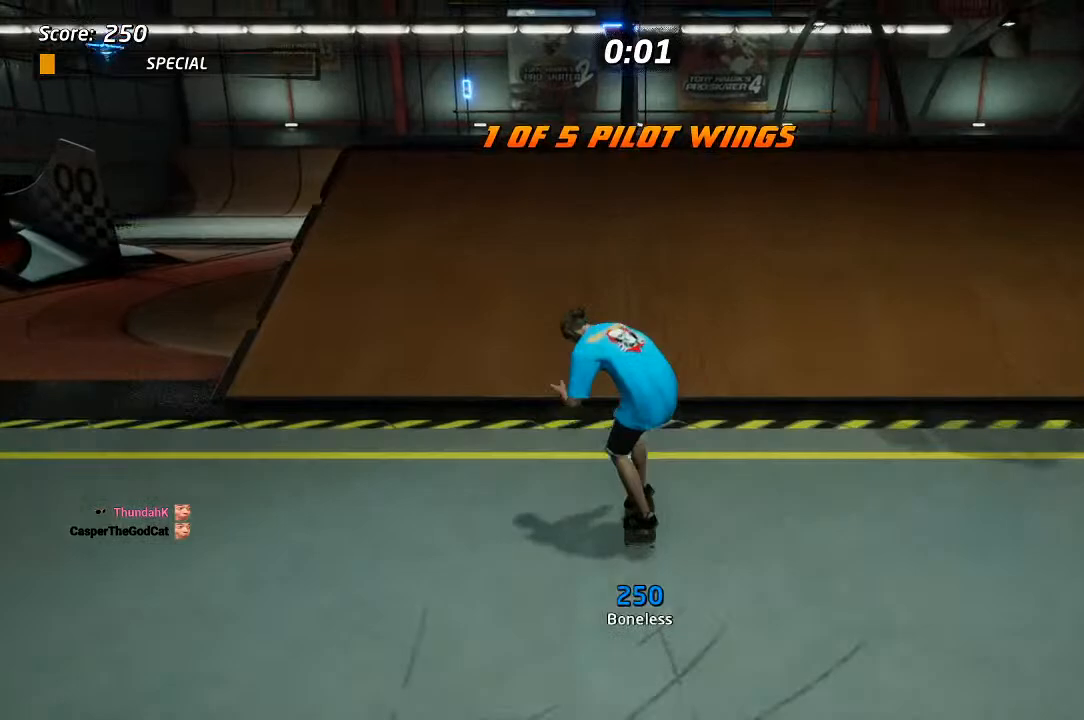
{"buttons": [], "left_stick": "center", "right_stick": "center", "events": [[150, "DPAD_DOWN", "down"], [183, "CROSS", "up"], [200, "DPAD_DOWN", "up"]]}
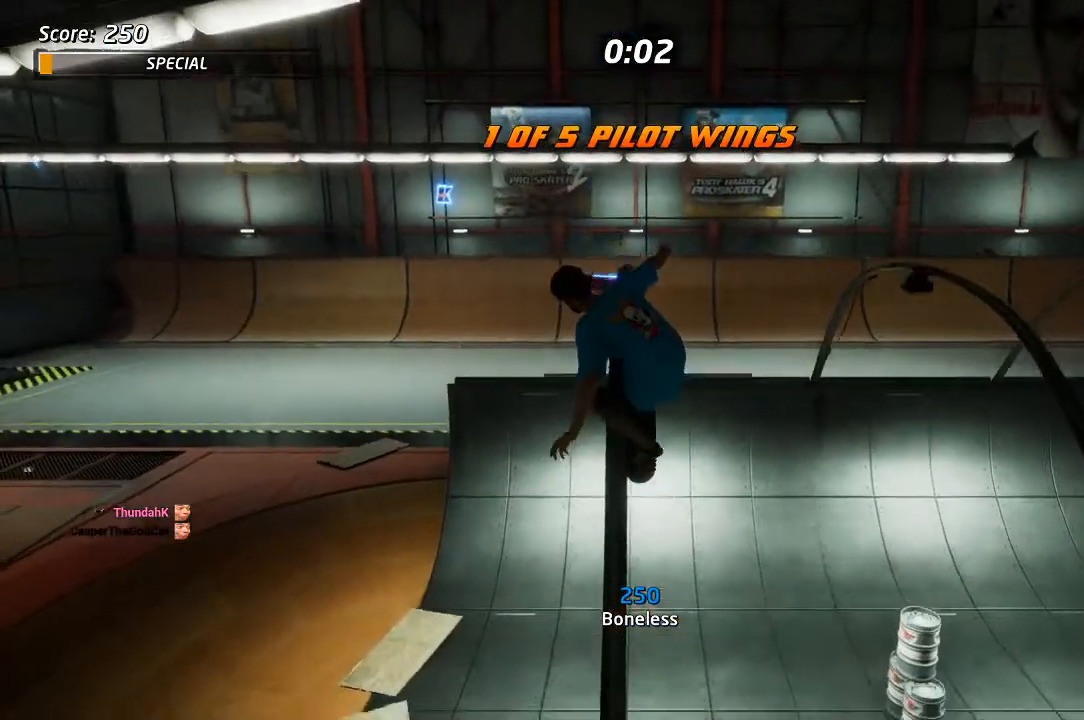
{"buttons": [], "left_stick": "center", "right_stick": "center"}
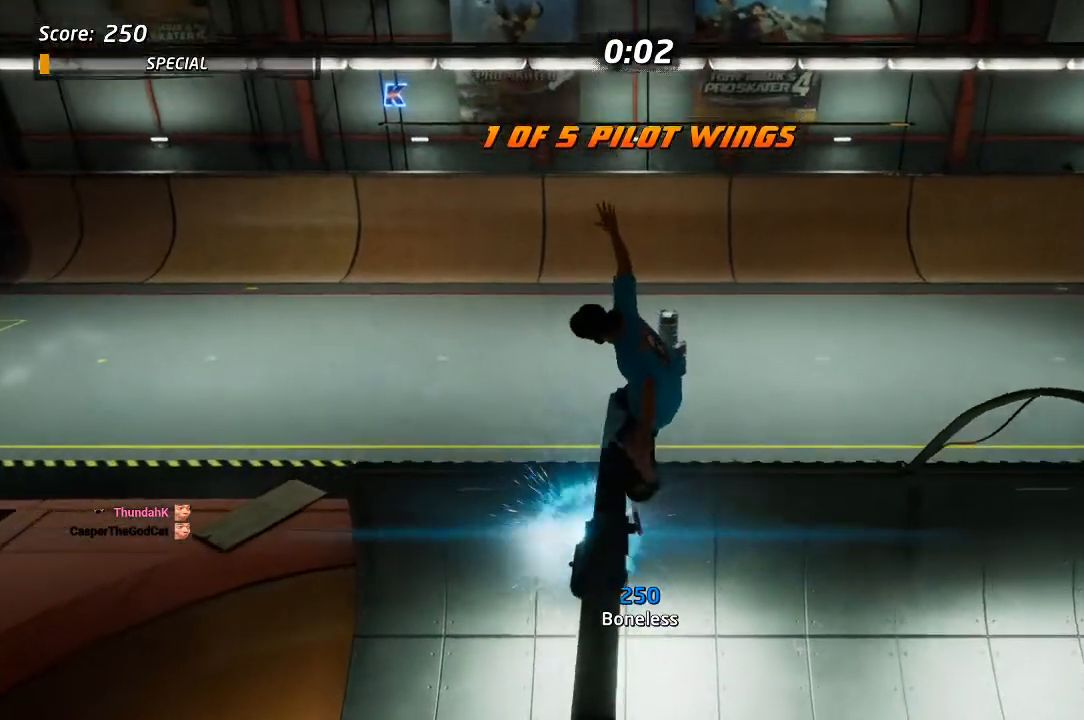
{"buttons": ["CROSS"], "left_stick": "center", "right_stick": "center", "events": [[67, "TRIANGLE", "down"], [333, "TRIANGLE", "up"], [433, "CROSS", "down"]]}
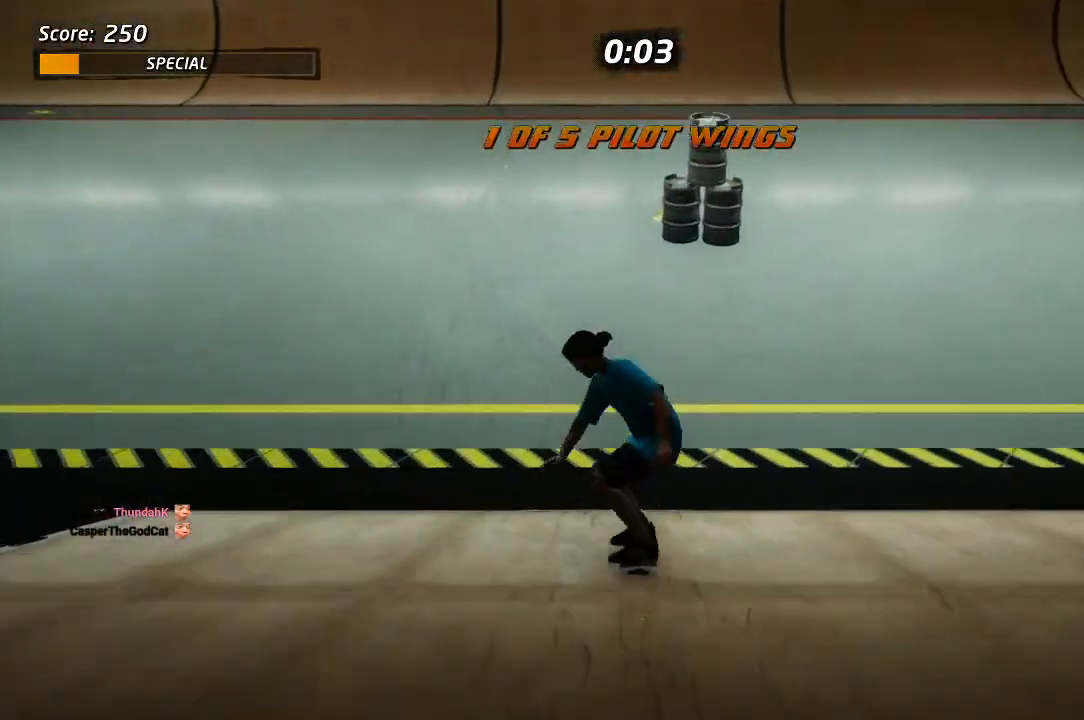
{"buttons": ["CROSS", "DPAD_DOWN", "DPAD_LEFT"], "left_stick": "center", "right_stick": "center", "events": [[67, "DPAD_RIGHT", "down"], [167, "DPAD_RIGHT", "up"], [283, "DPAD_LEFT", "down"], [300, "DPAD_DOWN", "down"]]}
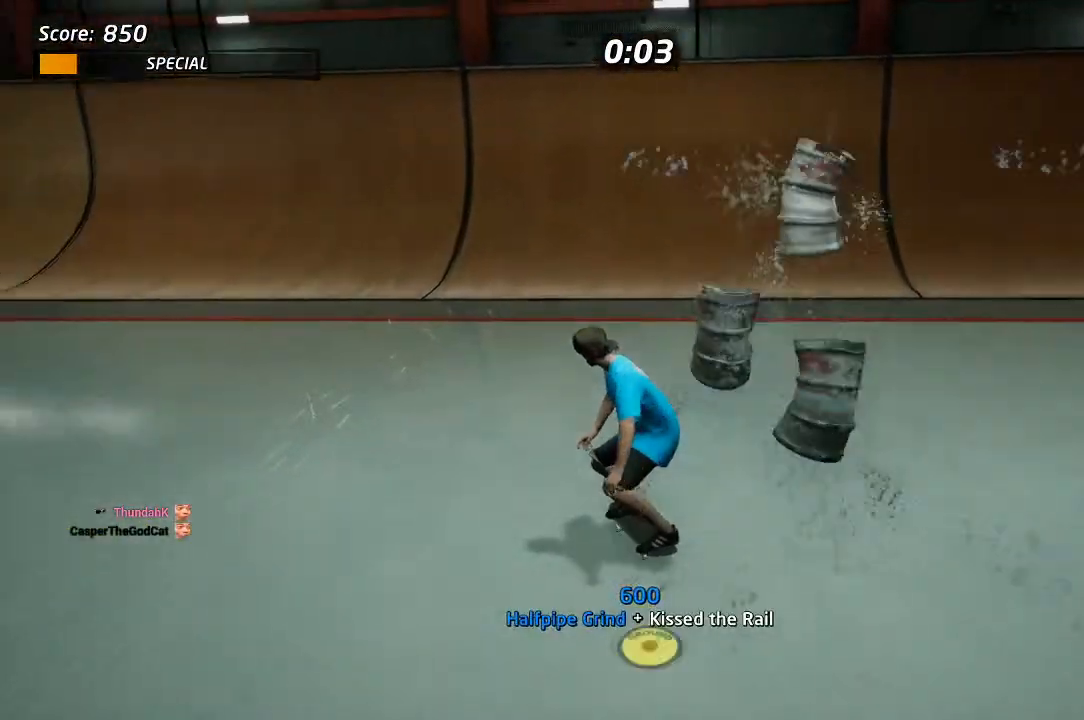
{"buttons": ["CROSS", "START"], "left_stick": "center", "right_stick": "center", "events": [[33, "CROSS", "up"], [83, "DPAD_DOWN", "up"], [150, "DPAD_LEFT", "up"], [200, "START", "down"], [200, "right_stick", "down-left"], [250, "right_stick", "center"], [333, "DPAD_DOWN", "down"], [433, "CROSS", "down"], [433, "DPAD_DOWN", "up"]]}
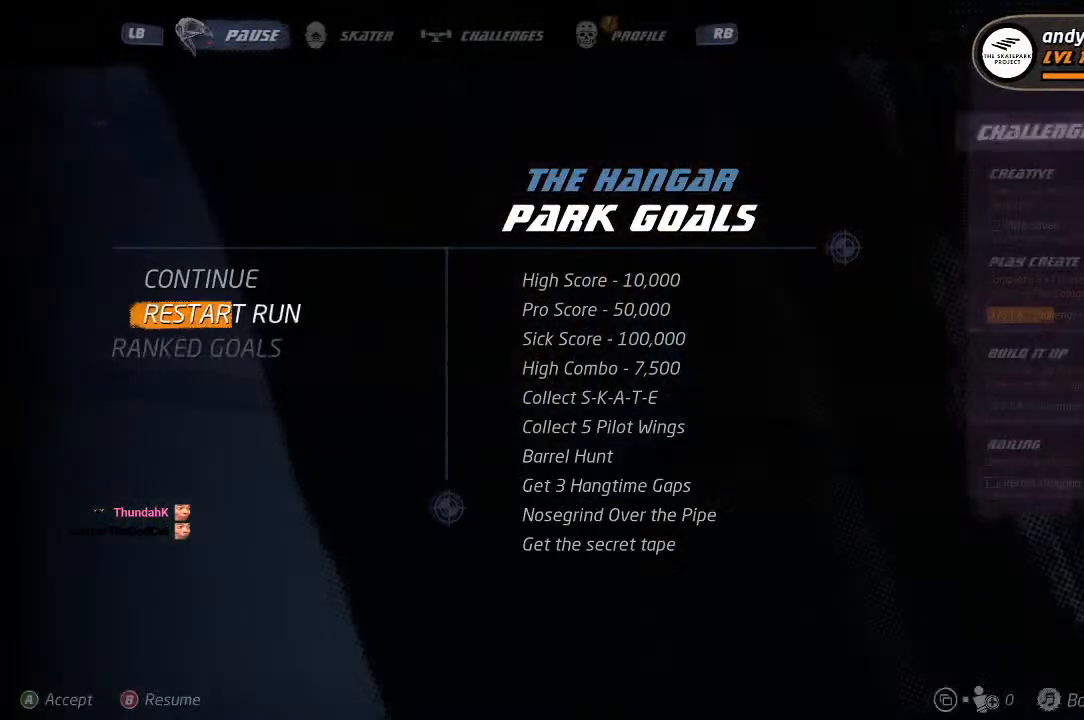
{"buttons": ["CROSS"], "left_stick": "center", "right_stick": "center", "events": [[33, "CROSS", "up"], [117, "CROSS", "down"], [133, "START", "up"]]}
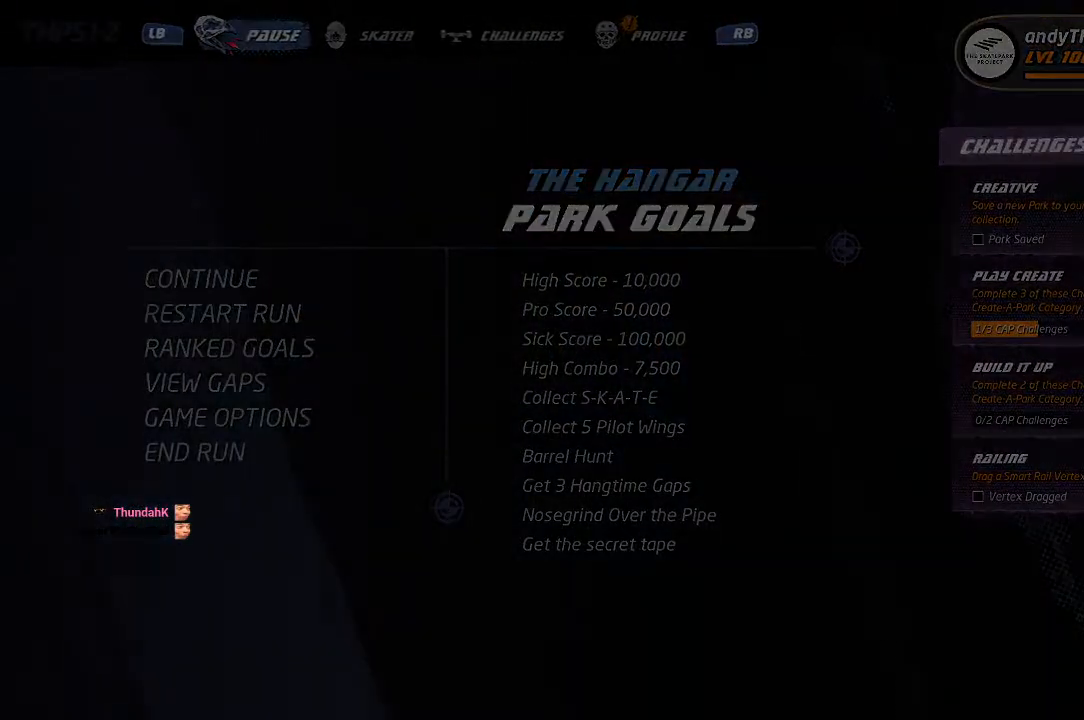
{"buttons": ["CROSS"], "left_stick": "center", "right_stick": "center", "events": []}
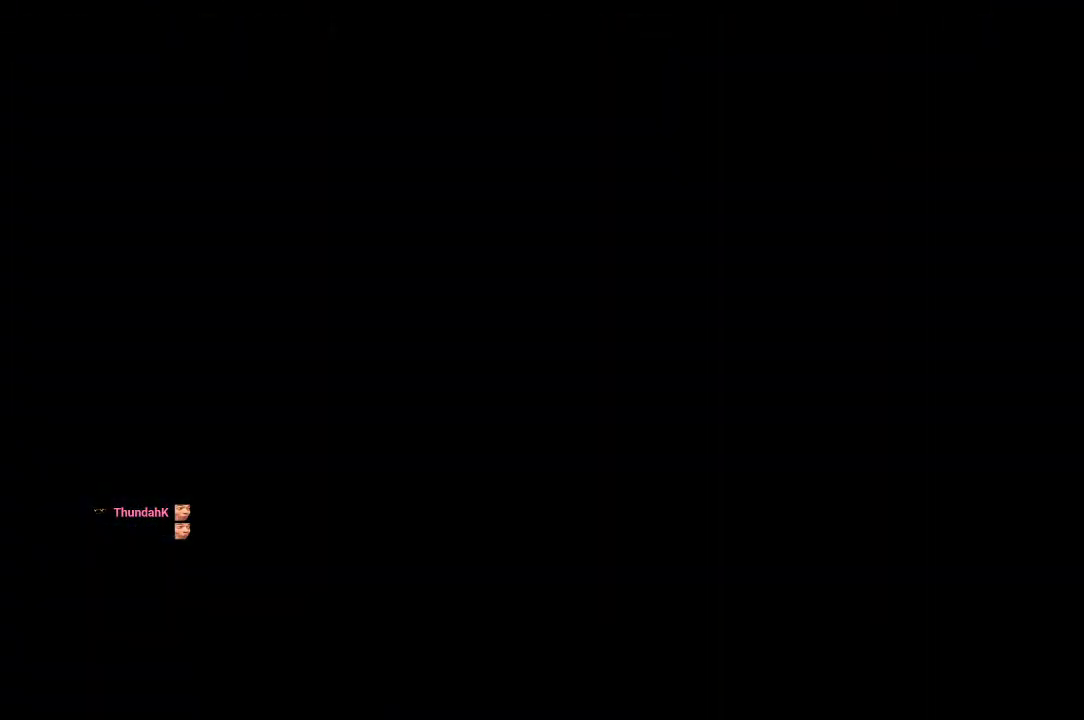
{"buttons": ["CROSS"], "left_stick": "center", "right_stick": "center", "events": []}
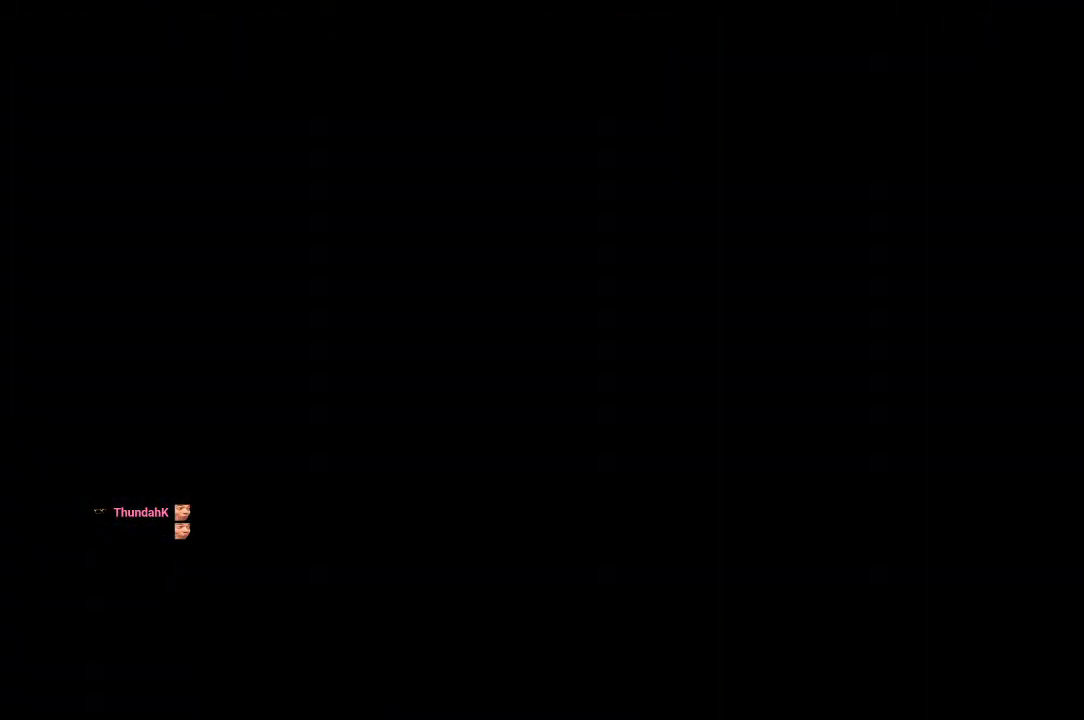
{"buttons": ["CROSS"], "left_stick": "center", "right_stick": "center", "events": []}